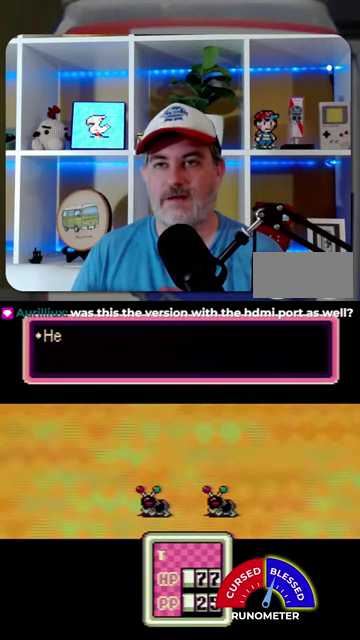
Gameplay with a controller (Nintendo layout); each line is a JSON object with the inputs held at the frame after it. "events" lists button and stick changes between this image and that frame as [ms after this image, input, new state], when the widget could be followed in between. Not read: L1 L3 R1 R3.
{"buttons": [], "events": [[34, "A", "up"], [267, "A", "down"], [467, "A", "up"]]}
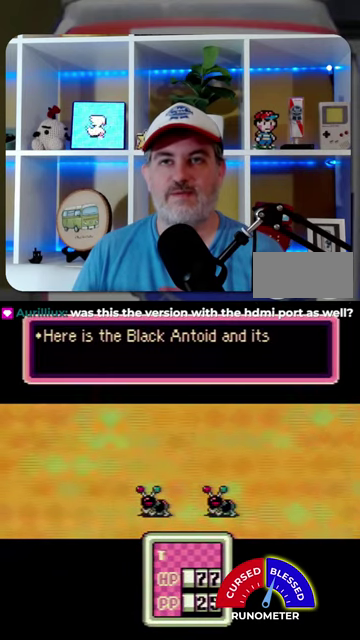
{"buttons": [], "events": [[67, "A", "down"], [134, "A", "up"], [234, "A", "down"], [300, "A", "up"], [367, "A", "down"], [434, "A", "up"]]}
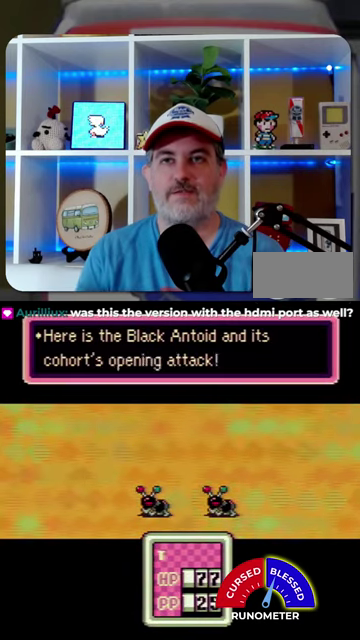
{"buttons": ["A"], "events": [[34, "A", "down"], [100, "A", "up"], [167, "A", "down"], [234, "A", "up"], [334, "A", "down"], [400, "A", "up"], [500, "A", "down"]]}
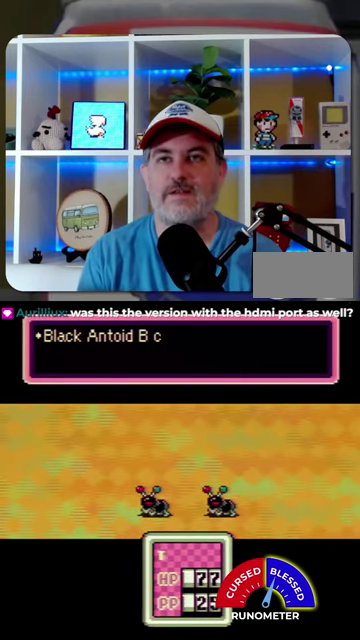
{"buttons": [], "events": [[34, "A", "up"], [167, "A", "down"], [200, "A", "up"], [267, "A", "down"], [334, "A", "up"], [434, "A", "down"], [467, "A", "up"]]}
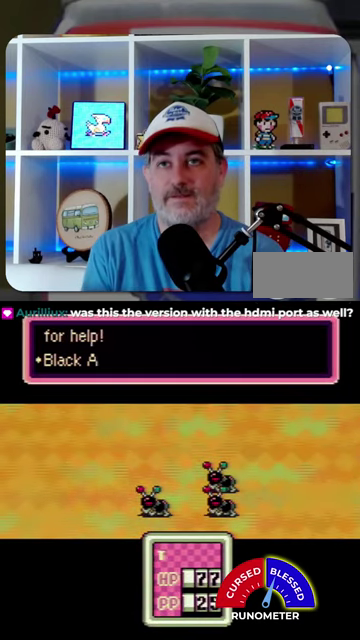
{"buttons": ["A"], "events": [[67, "A", "down"], [134, "A", "up"], [200, "A", "down"], [267, "A", "up"], [367, "A", "down"], [434, "A", "up"], [500, "A", "down"]]}
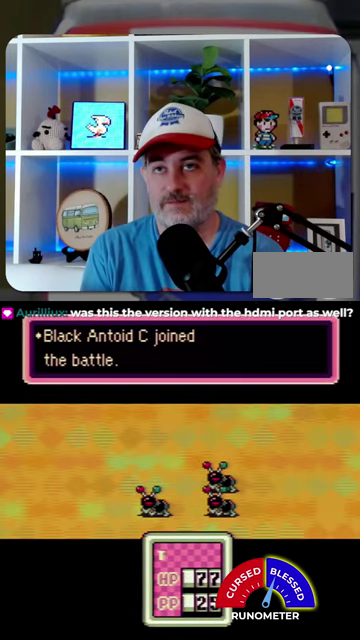
{"buttons": [], "events": [[100, "A", "up"]]}
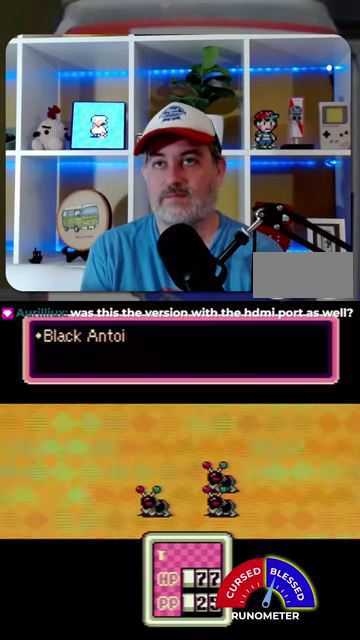
{"buttons": [], "events": [[134, "A", "down"], [200, "A", "up"], [400, "A", "down"], [467, "A", "up"]]}
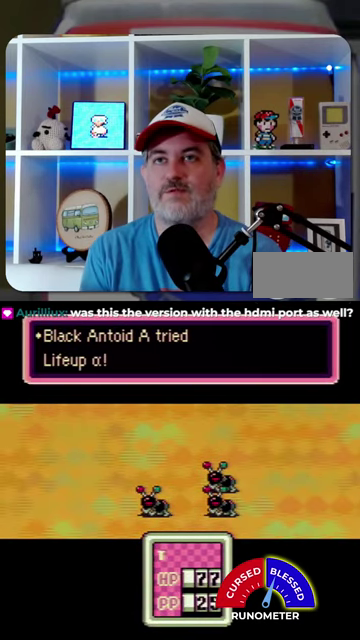
{"buttons": [], "events": [[67, "A", "down"], [134, "A", "up"], [234, "A", "down"], [300, "A", "up"], [400, "A", "down"], [467, "A", "up"]]}
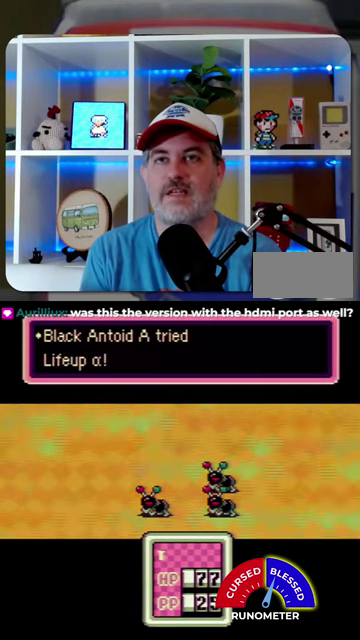
{"buttons": [], "events": [[67, "A", "down"], [167, "A", "up"], [234, "A", "down"], [300, "A", "up"]]}
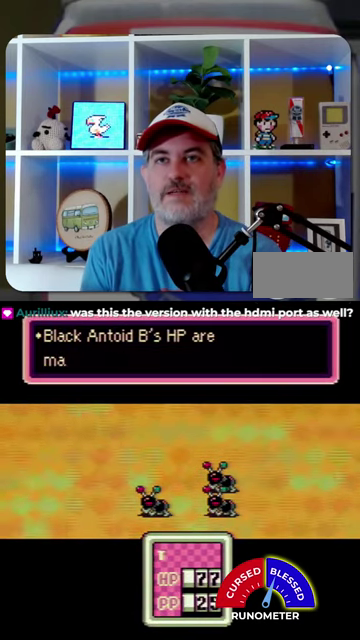
{"buttons": ["A"], "events": [[34, "A", "down"], [134, "A", "up"], [434, "A", "down"]]}
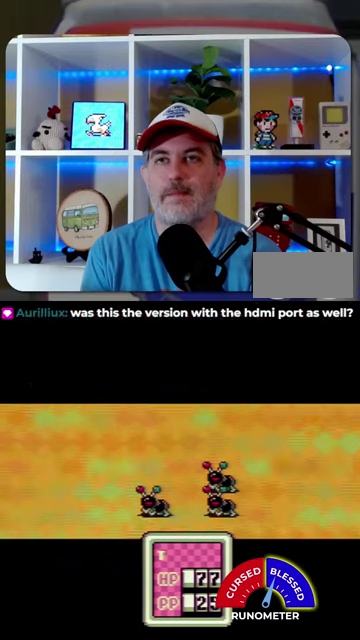
{"buttons": [], "events": [[34, "A", "up"], [300, "DPAD_DOWN", "down"], [434, "A", "down"], [434, "DPAD_DOWN", "up"], [500, "A", "up"]]}
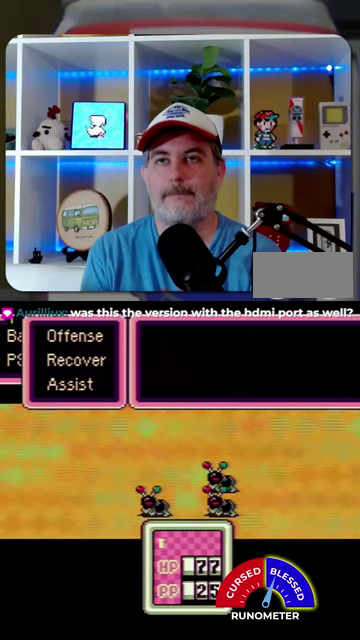
{"buttons": ["A"], "events": [[400, "A", "down"]]}
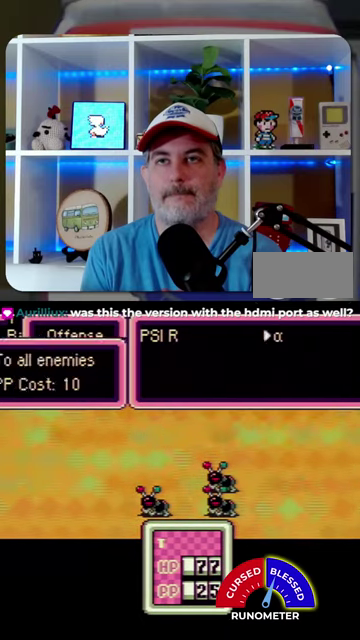
{"buttons": ["A"], "events": [[34, "A", "up"], [134, "A", "down"], [234, "A", "up"], [300, "A", "down"], [367, "A", "up"], [467, "A", "down"]]}
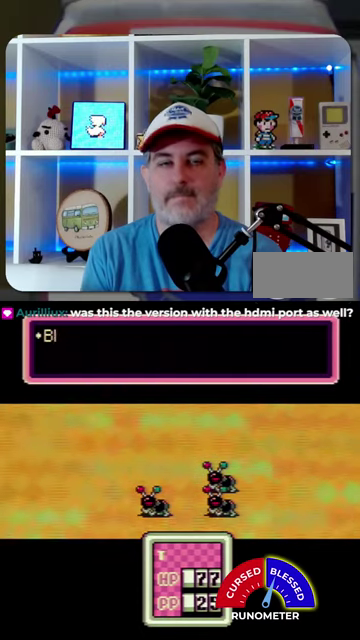
{"buttons": [], "events": [[34, "A", "up"], [100, "A", "down"], [167, "A", "up"], [234, "A", "down"], [300, "A", "up"], [400, "A", "down"], [500, "A", "up"]]}
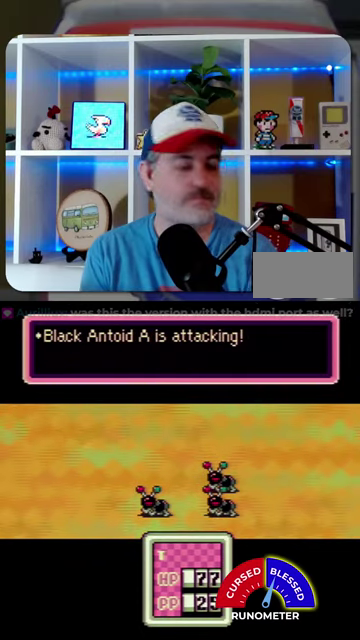
{"buttons": [], "events": [[67, "A", "down"], [200, "A", "up"], [334, "A", "down"], [400, "A", "up"]]}
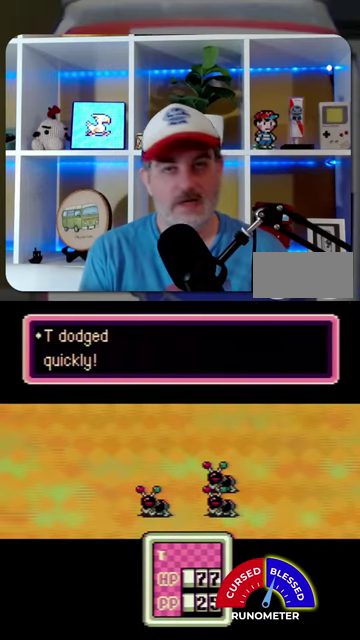
{"buttons": ["A"], "events": [[100, "A", "down"], [167, "A", "up"], [267, "A", "down"], [334, "A", "up"], [467, "A", "down"]]}
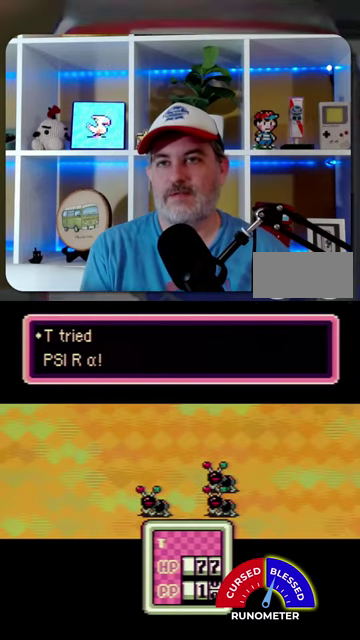
{"buttons": ["A"], "events": [[34, "A", "up"], [134, "A", "down"], [200, "A", "up"], [434, "A", "down"]]}
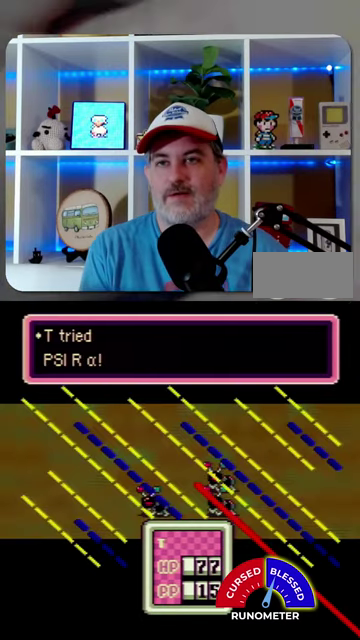
{"buttons": ["A"], "events": [[34, "A", "up"], [100, "A", "down"], [167, "A", "up"], [300, "A", "down"], [367, "A", "up"], [467, "A", "down"]]}
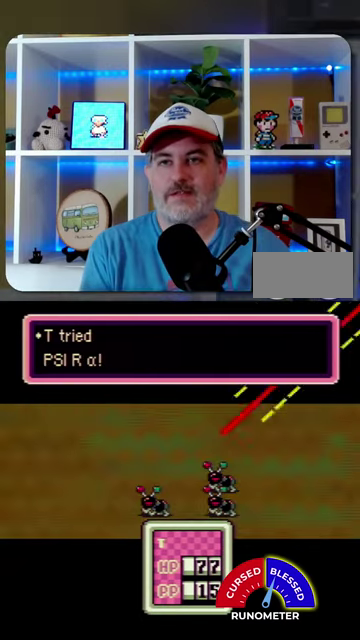
{"buttons": ["A"], "events": [[34, "A", "up"], [100, "A", "down"], [167, "A", "up"], [267, "A", "down"], [334, "A", "up"], [434, "A", "down"]]}
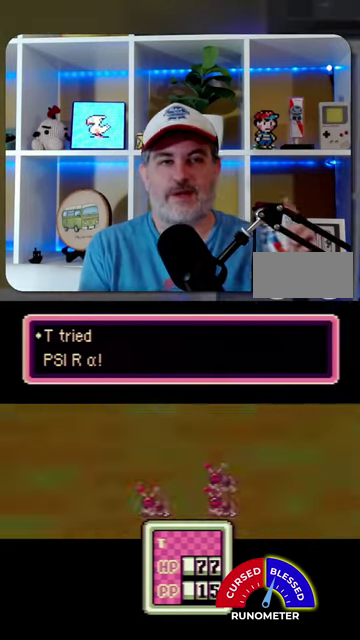
{"buttons": [], "events": [[34, "A", "up"], [100, "A", "down"], [167, "A", "up"], [267, "A", "down"], [334, "A", "up"], [400, "A", "down"], [500, "A", "up"]]}
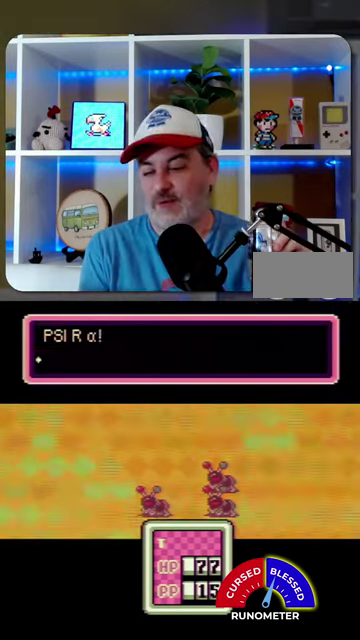
{"buttons": [], "events": [[234, "A", "down"], [300, "A", "up"], [400, "A", "down"], [467, "A", "up"]]}
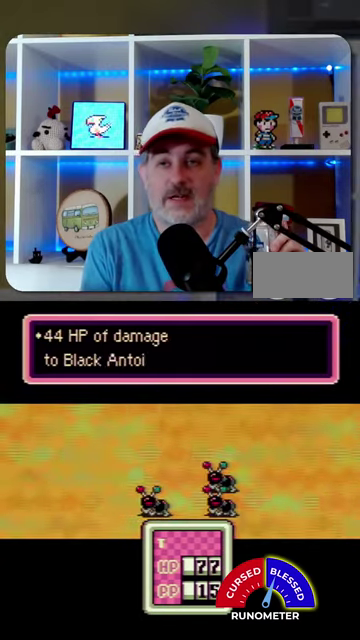
{"buttons": [], "events": [[67, "A", "down"], [134, "A", "up"]]}
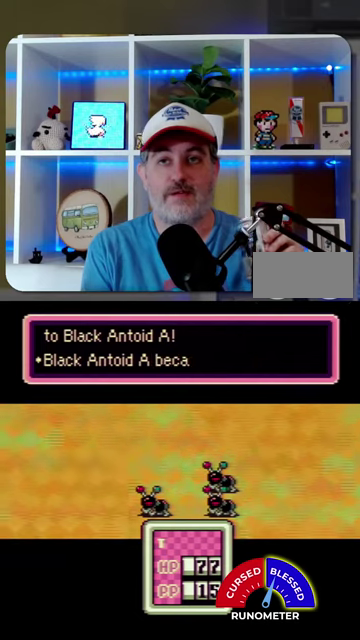
{"buttons": ["A"], "events": [[200, "A", "down"], [267, "A", "up"], [367, "A", "down"], [434, "A", "up"], [500, "A", "down"]]}
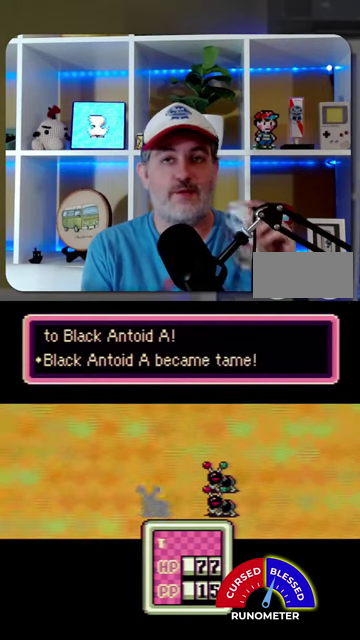
{"buttons": [], "events": [[67, "A", "up"], [167, "A", "down"], [234, "A", "up"], [300, "A", "down"], [367, "A", "up"]]}
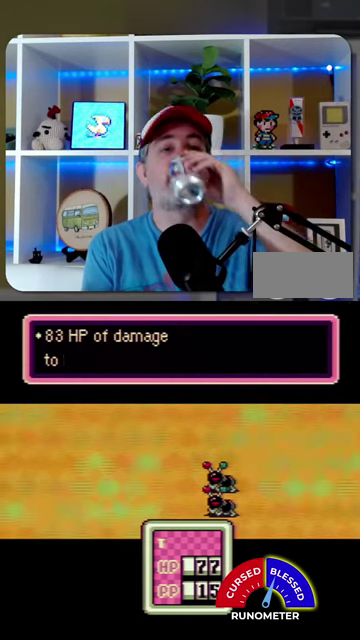
{"buttons": [], "events": [[100, "A", "down"], [200, "A", "up"], [267, "A", "down"], [367, "A", "up"], [434, "A", "down"], [500, "A", "up"]]}